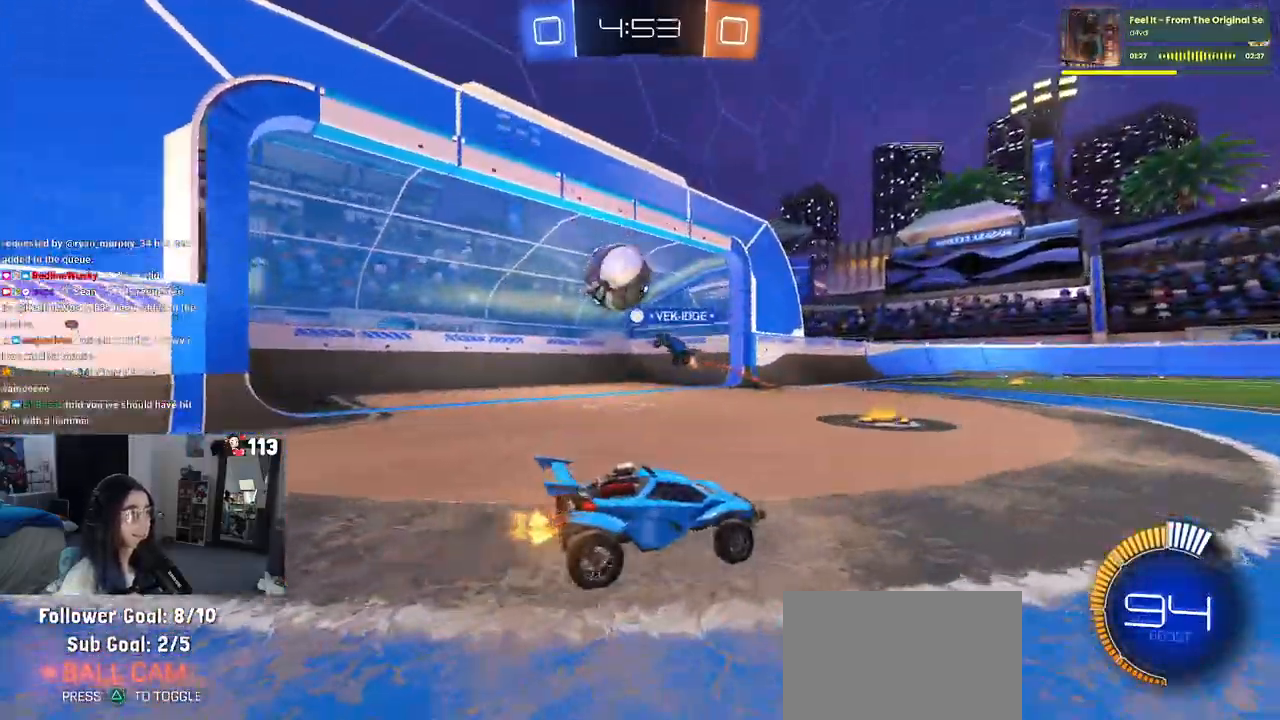
Gameplay with a controller (PlayStation layout); each line is a JSON object with the inputs held at the frame after it. "events" lists button and stick changes between this image and that frame as [ms after this image, input, new state], when the widget could be followed in between. Not read: R2.
{"buttons": [], "left_stick": "left", "right_stick": "center", "events": [[183, "left_stick", "center"], [250, "left_stick", "right"], [333, "left_stick", "left"]]}
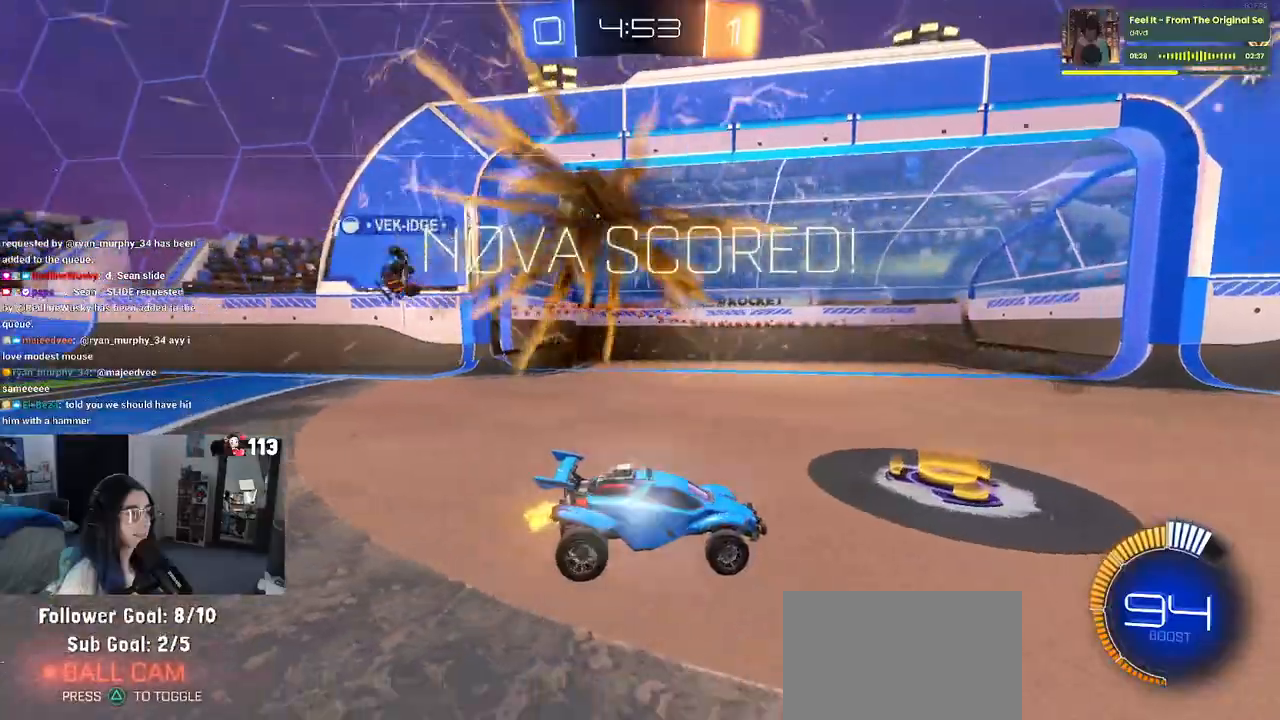
{"buttons": ["TRIANGLE", "R1"], "left_stick": "center", "right_stick": "center", "events": [[383, "left_stick", "center"], [467, "R1", "down"], [467, "TRIANGLE", "down"]]}
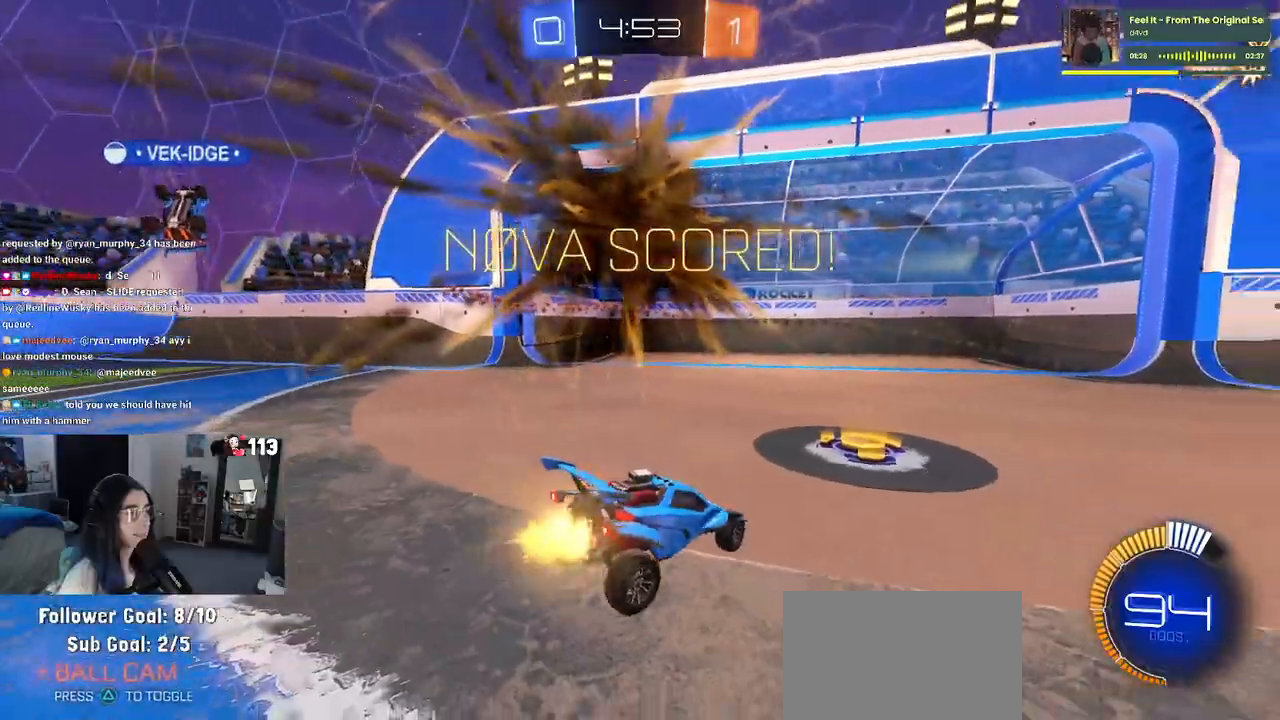
{"buttons": ["R1"], "left_stick": "right", "right_stick": "center", "events": [[117, "TRIANGLE", "up"], [117, "left_stick", "up-right"], [150, "L1", "down"], [317, "left_stick", "right"], [350, "L1", "up"]]}
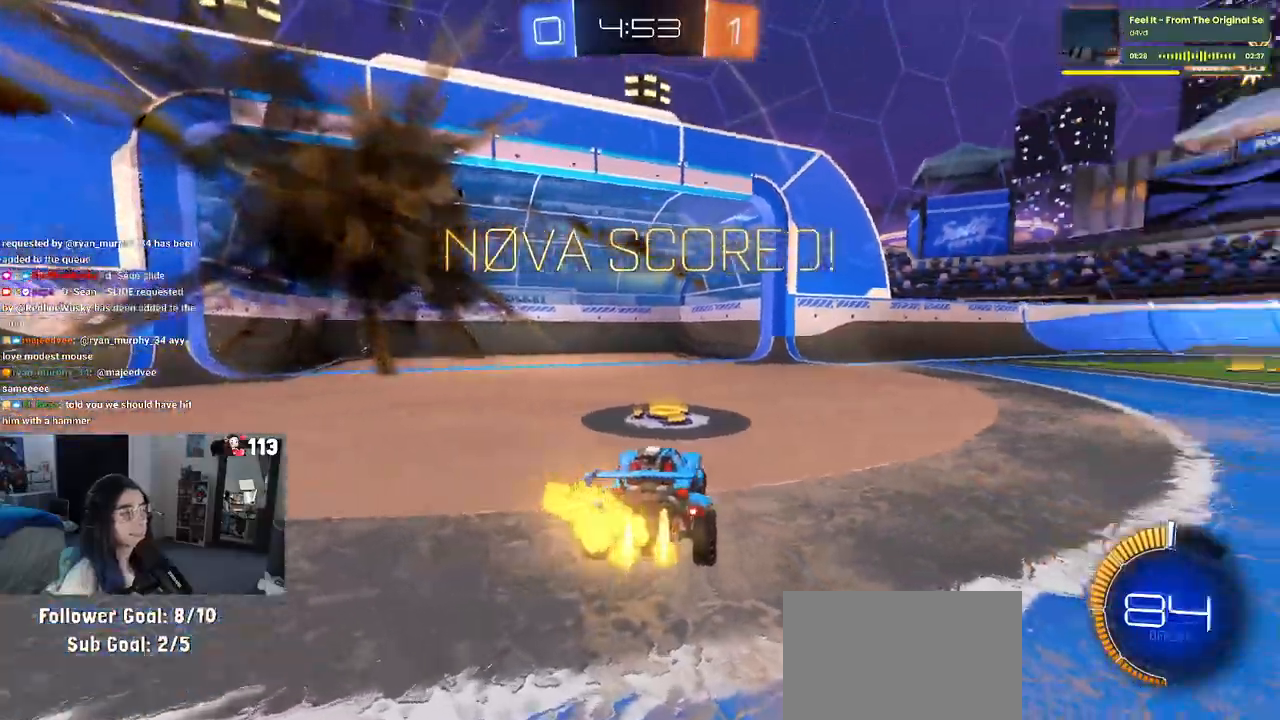
{"buttons": ["CROSS", "R1"], "left_stick": "up-right", "right_stick": "center", "events": [[167, "left_stick", "up-right"], [383, "CROSS", "down"]]}
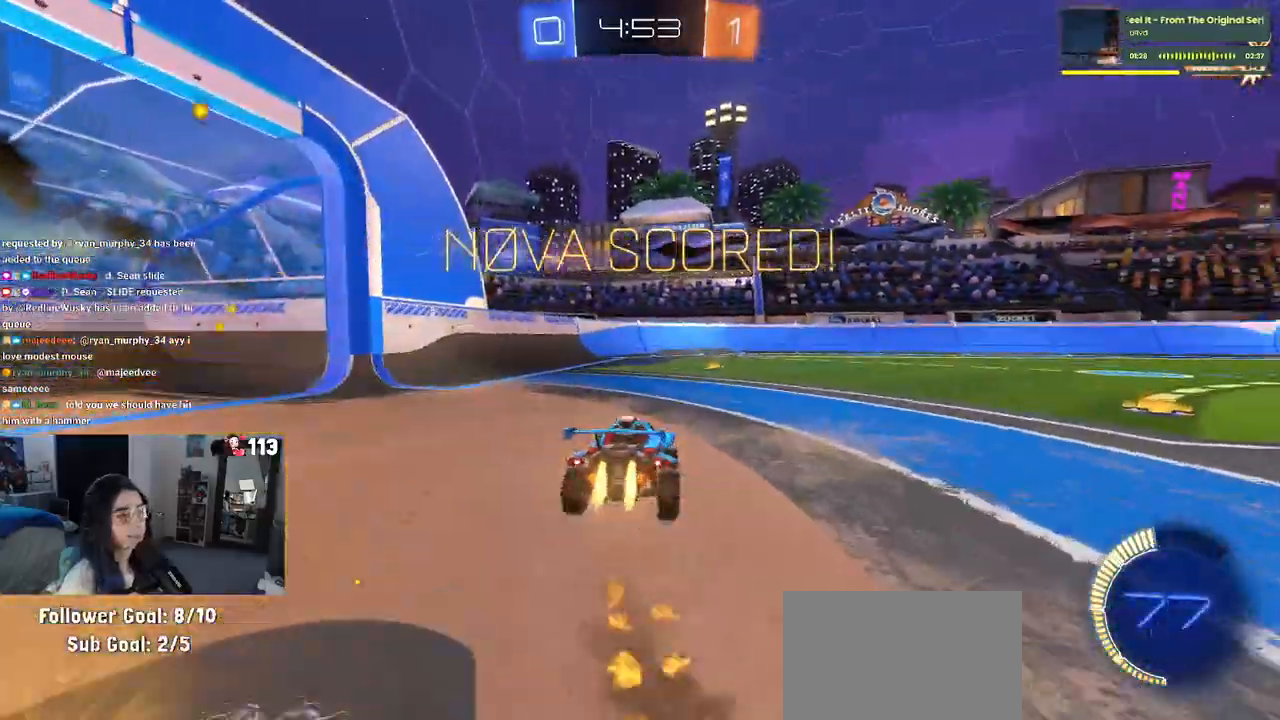
{"buttons": ["SQUARE", "R1"], "left_stick": "center", "right_stick": "center", "events": [[33, "left_stick", "center"], [83, "left_stick", "down-left"], [133, "CROSS", "up"], [217, "SQUARE", "down"], [283, "left_stick", "left"], [467, "left_stick", "center"]]}
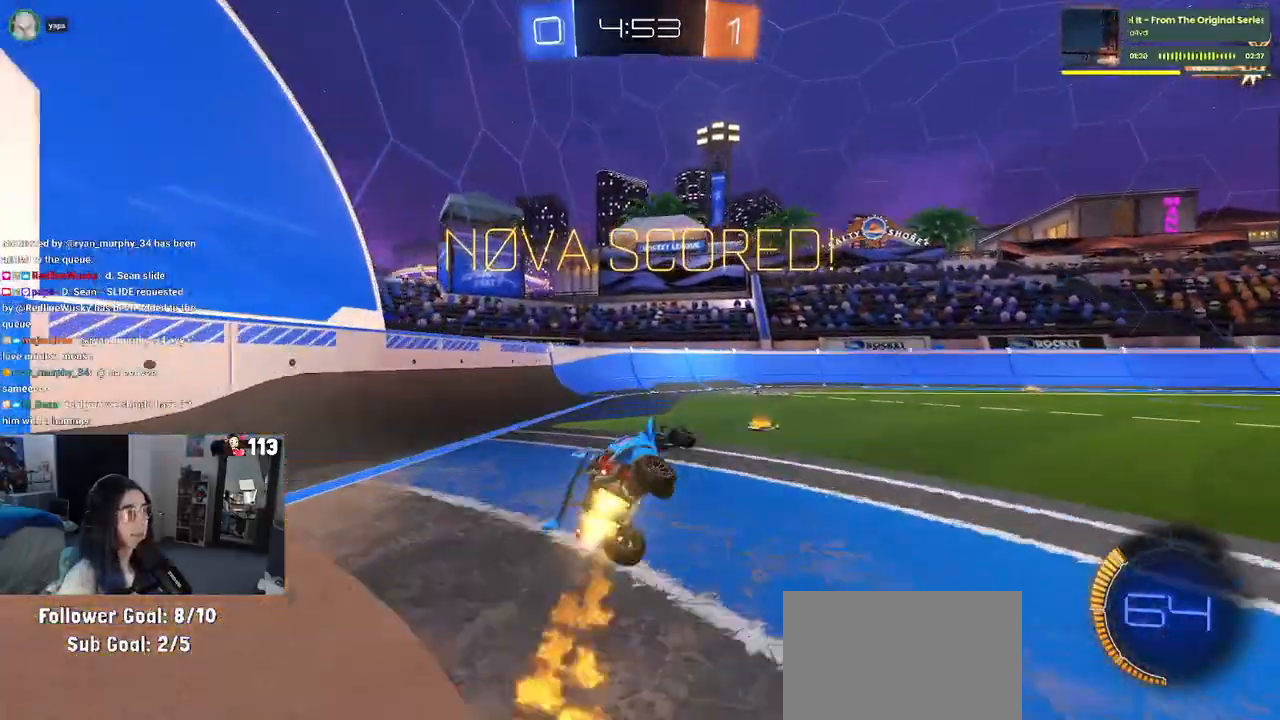
{"buttons": ["CROSS", "SQUARE", "R1"], "left_stick": "right", "right_stick": "center", "events": [[33, "left_stick", "right"], [250, "CROSS", "down"], [317, "CROSS", "up"], [467, "CROSS", "down"]]}
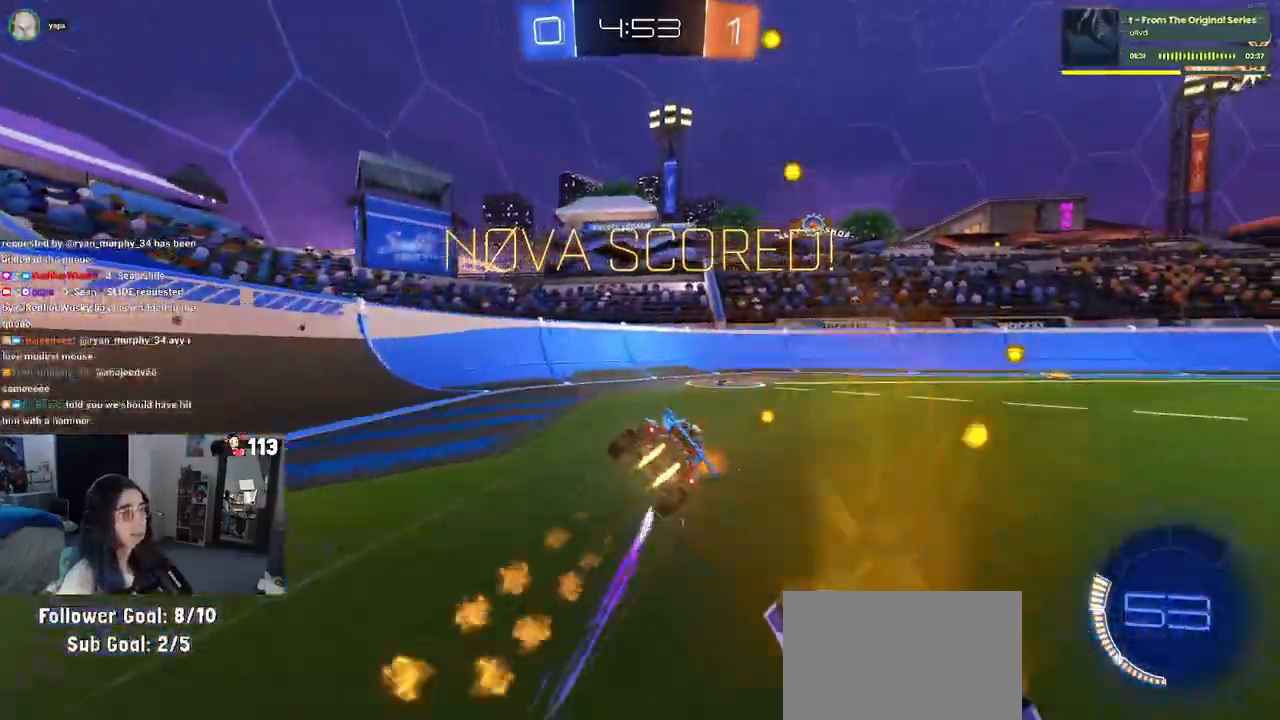
{"buttons": ["SQUARE"], "left_stick": "up-right", "right_stick": "center", "events": [[50, "CROSS", "up"], [283, "R1", "up"], [383, "left_stick", "up-right"]]}
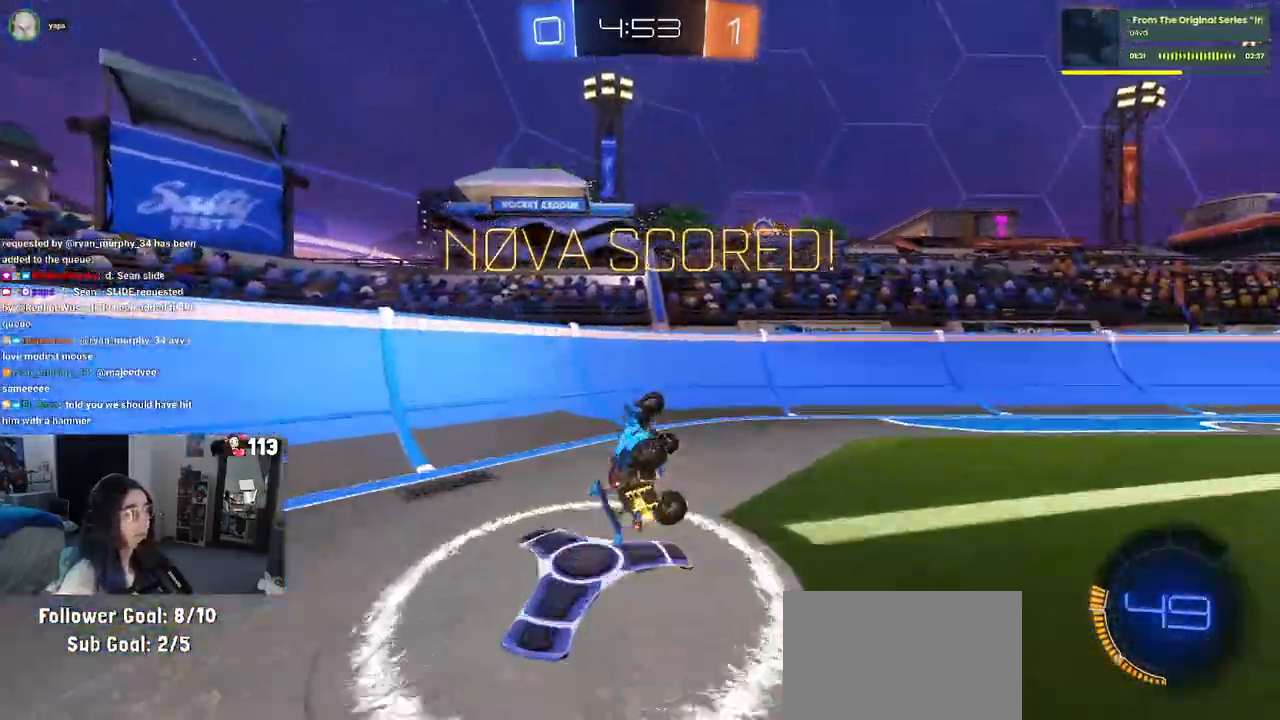
{"buttons": ["TRIANGLE"], "left_stick": "left", "right_stick": "center", "events": [[133, "SQUARE", "up"], [333, "left_stick", "center"], [383, "left_stick", "left"], [417, "TRIANGLE", "down"]]}
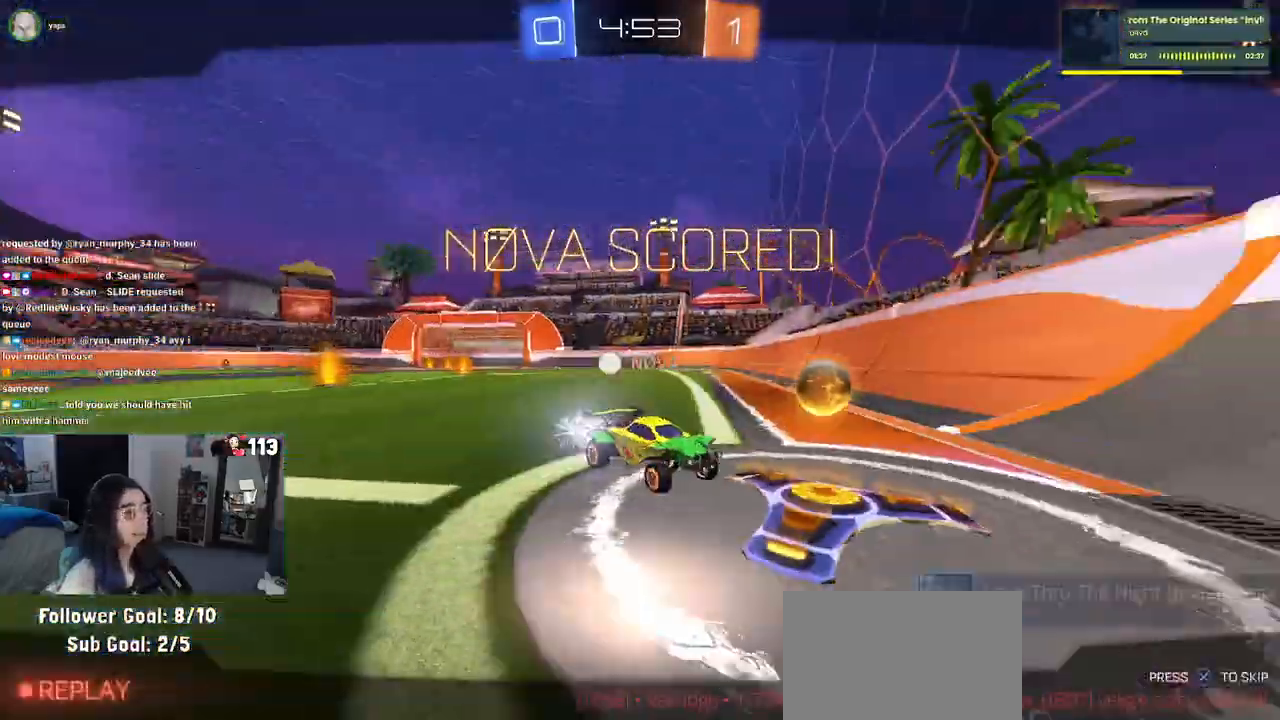
{"buttons": [], "left_stick": "left", "right_stick": "center", "events": [[33, "TRIANGLE", "up"]]}
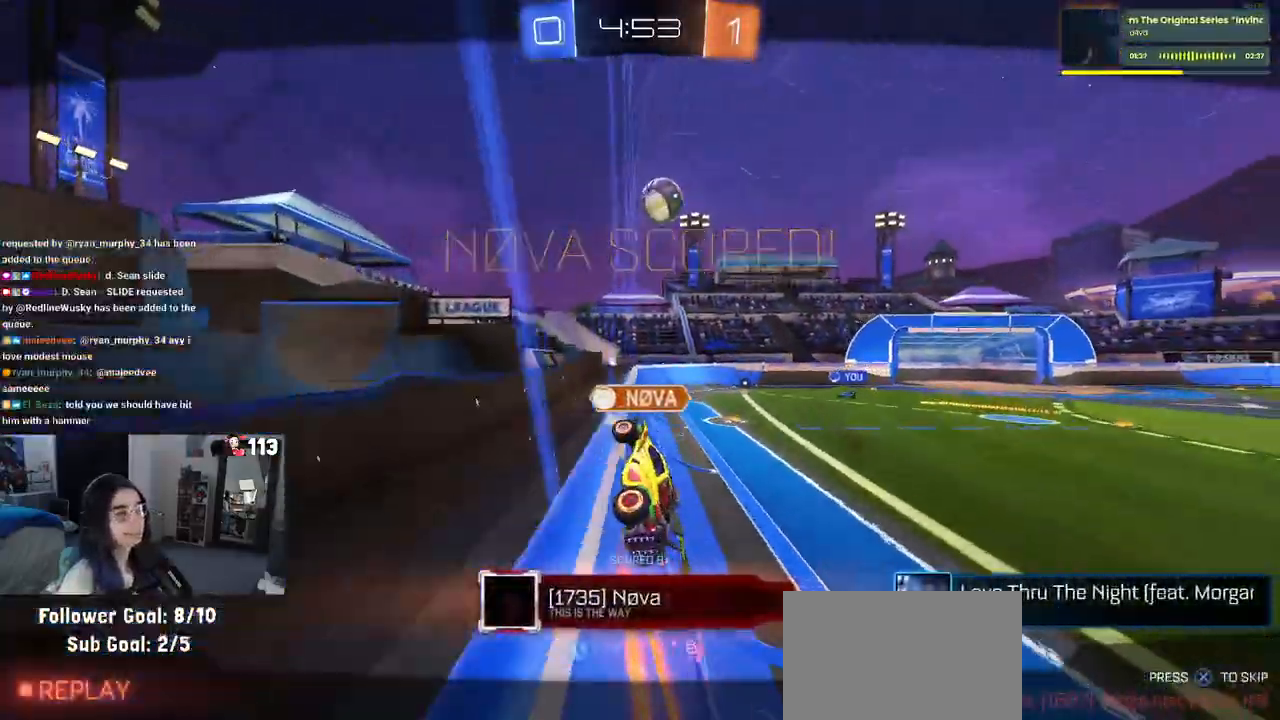
{"buttons": [], "left_stick": "center", "right_stick": "center", "events": [[33, "CROSS", "down"], [67, "left_stick", "center"], [183, "CROSS", "up"]]}
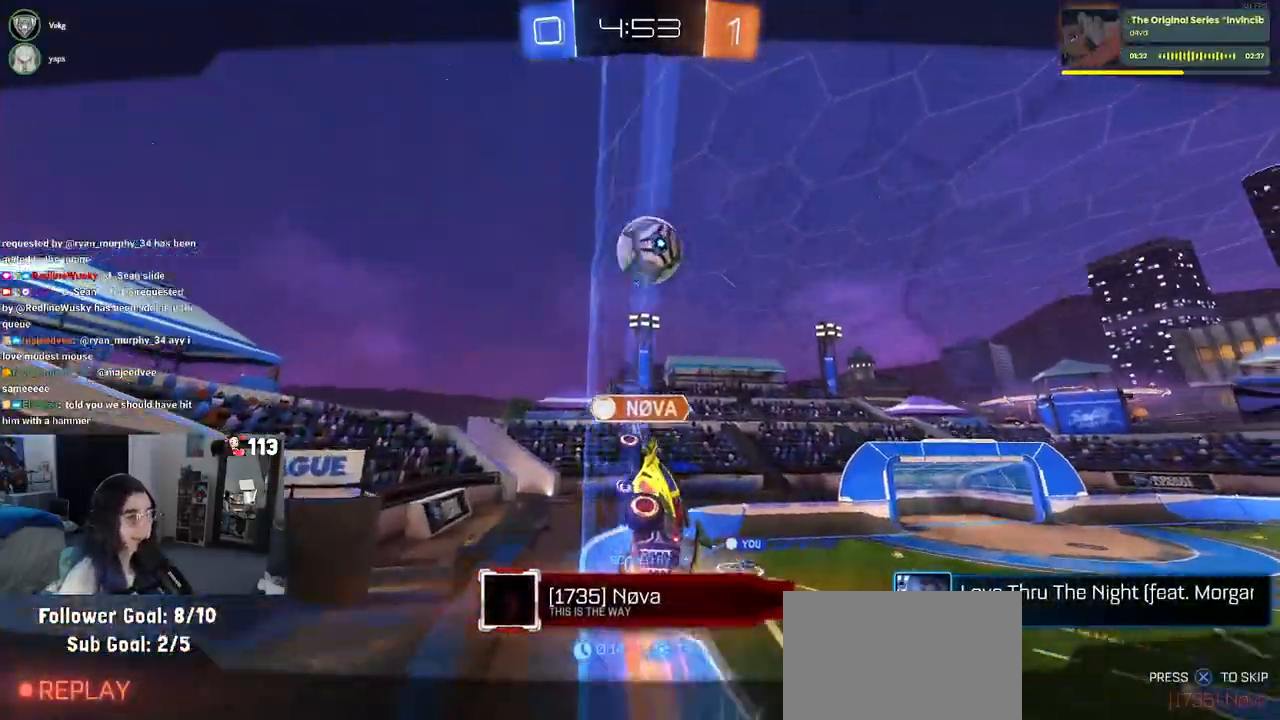
{"buttons": [], "left_stick": "center", "right_stick": "center", "events": [[117, "CROSS", "down"], [467, "CROSS", "up"]]}
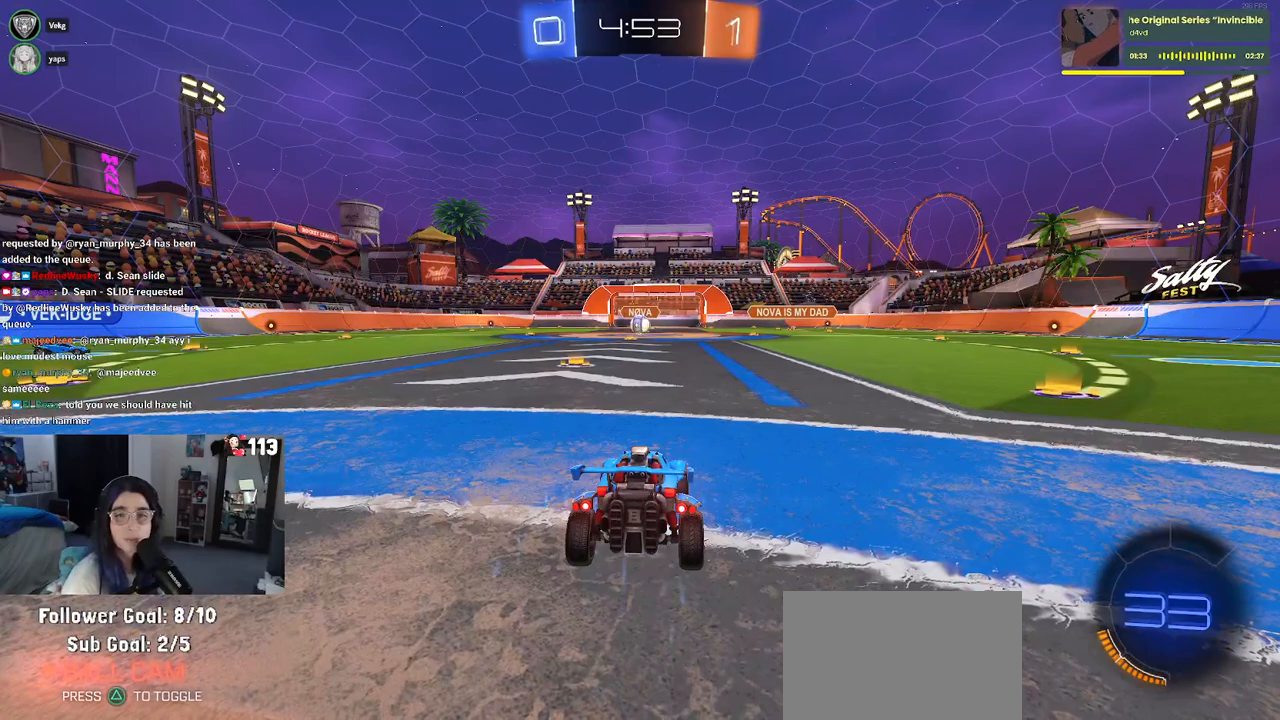
{"buttons": ["CROSS"], "left_stick": "center", "right_stick": "center", "events": [[50, "CROSS", "down"], [167, "CROSS", "up"], [283, "CROSS", "down"], [383, "CROSS", "up"], [500, "CROSS", "down"]]}
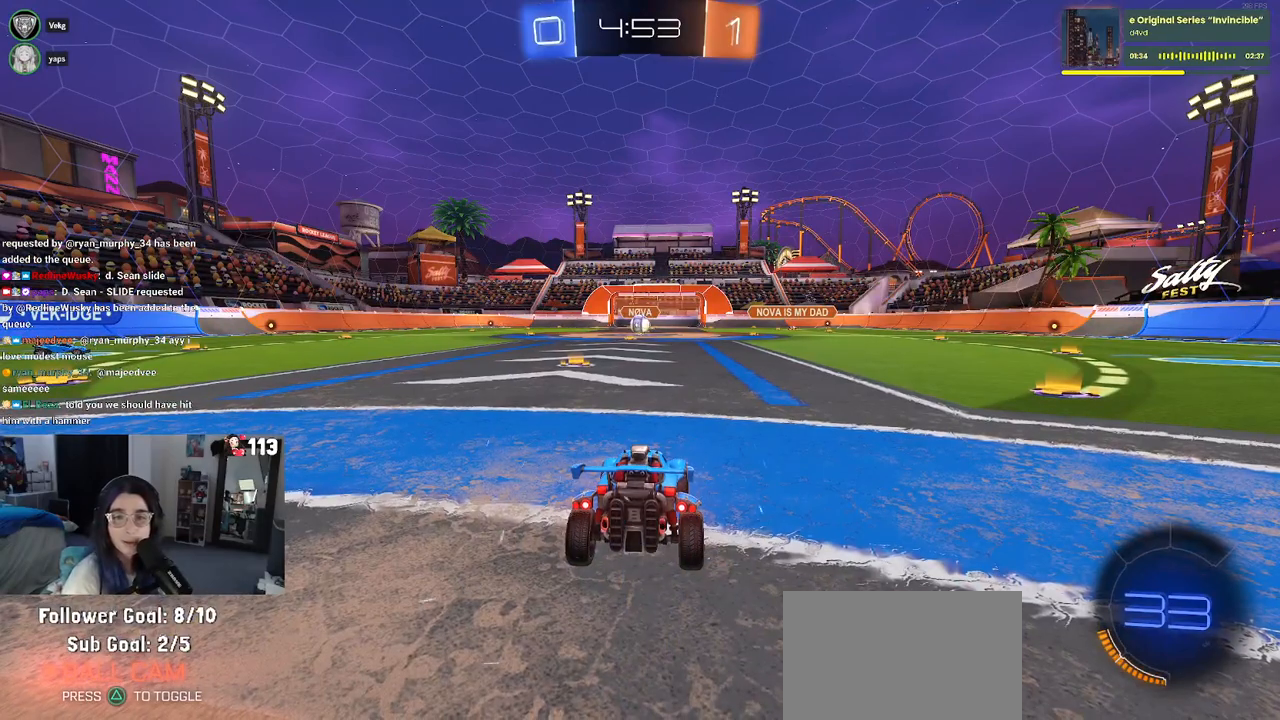
{"buttons": ["CROSS"], "left_stick": "center", "right_stick": "center", "events": [[100, "CROSS", "up"], [183, "CROSS", "down"], [300, "CROSS", "up"], [417, "CROSS", "down"]]}
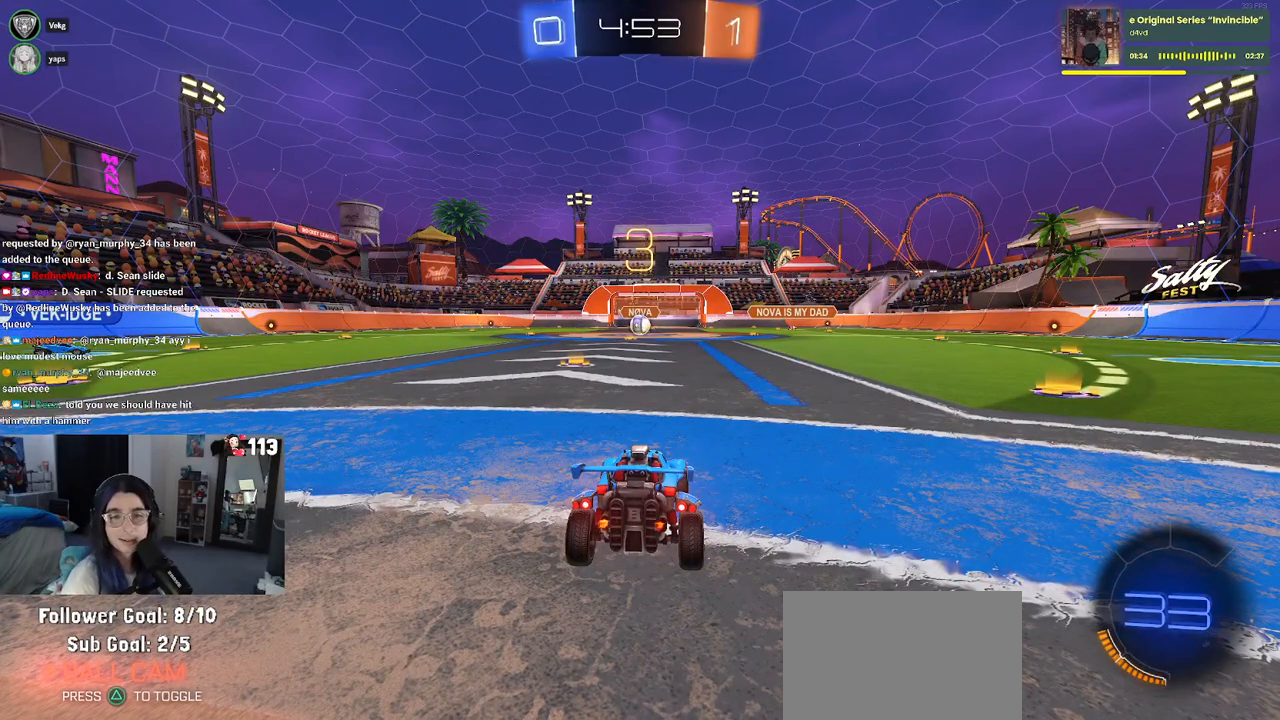
{"buttons": ["TRIANGLE"], "left_stick": "center", "right_stick": "center", "events": [[50, "CROSS", "up"], [100, "CROSS", "down"], [250, "CROSS", "up"], [433, "TRIANGLE", "down"]]}
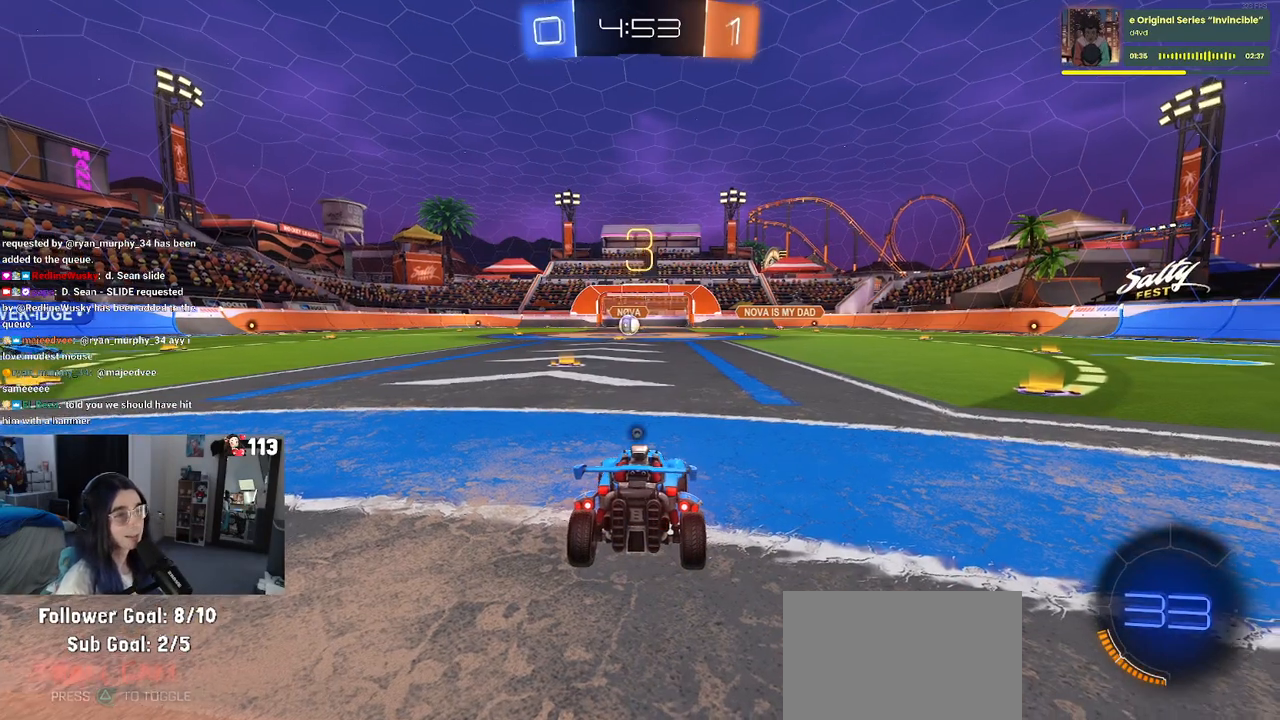
{"buttons": ["TRIANGLE"], "left_stick": "center", "right_stick": "center", "events": [[17, "TRIANGLE", "up"], [450, "TRIANGLE", "down"]]}
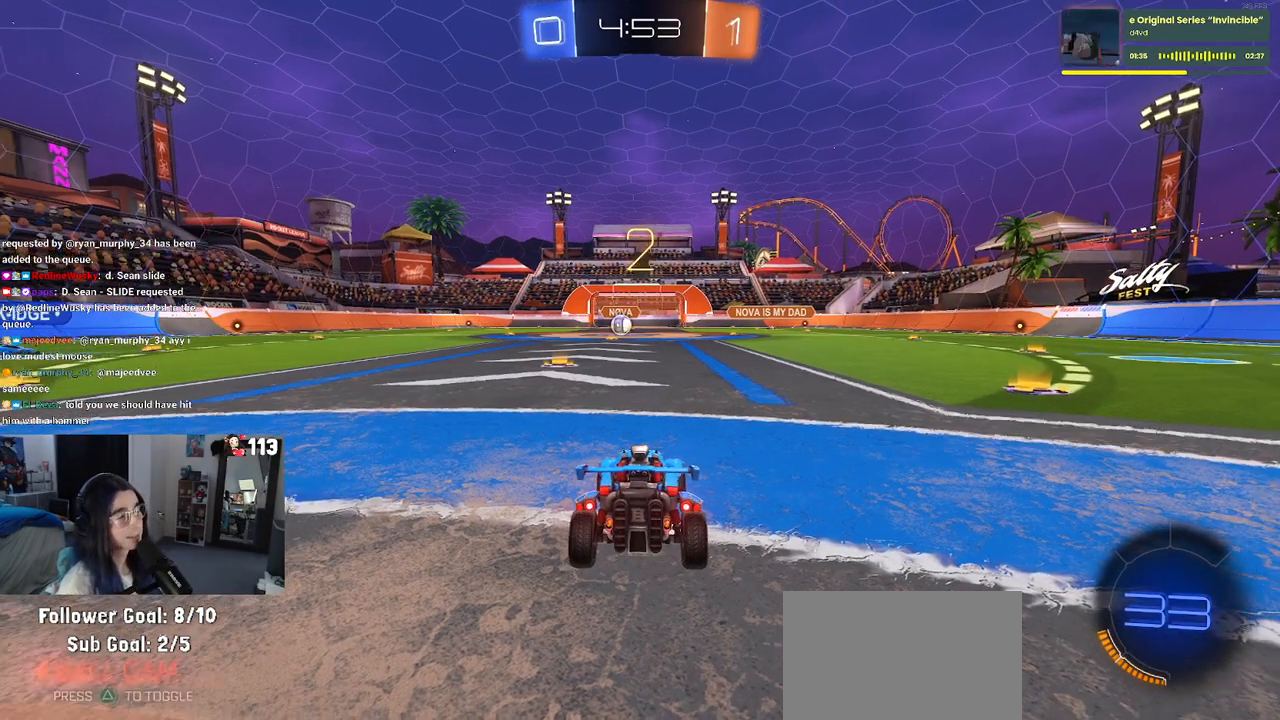
{"buttons": [], "left_stick": "center", "right_stick": "center", "events": [[117, "TRIANGLE", "up"]]}
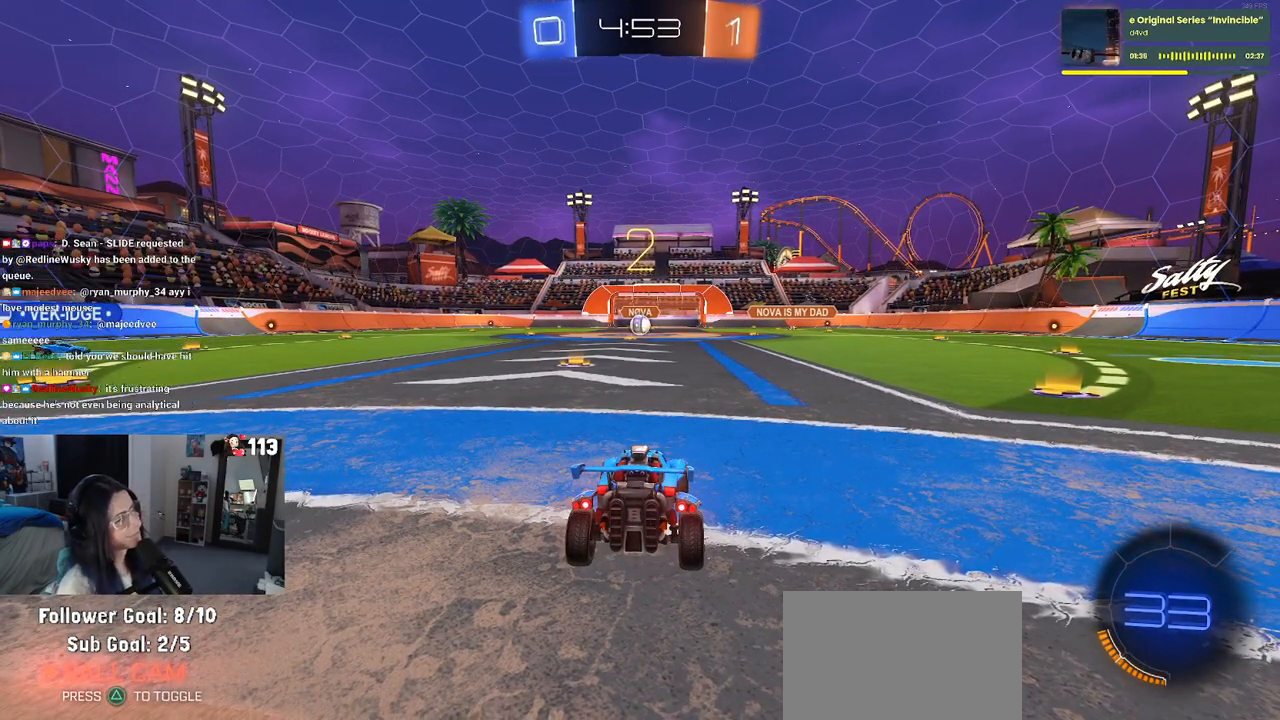
{"buttons": ["TRIANGLE"], "left_stick": "center", "right_stick": "center", "events": [[467, "TRIANGLE", "down"]]}
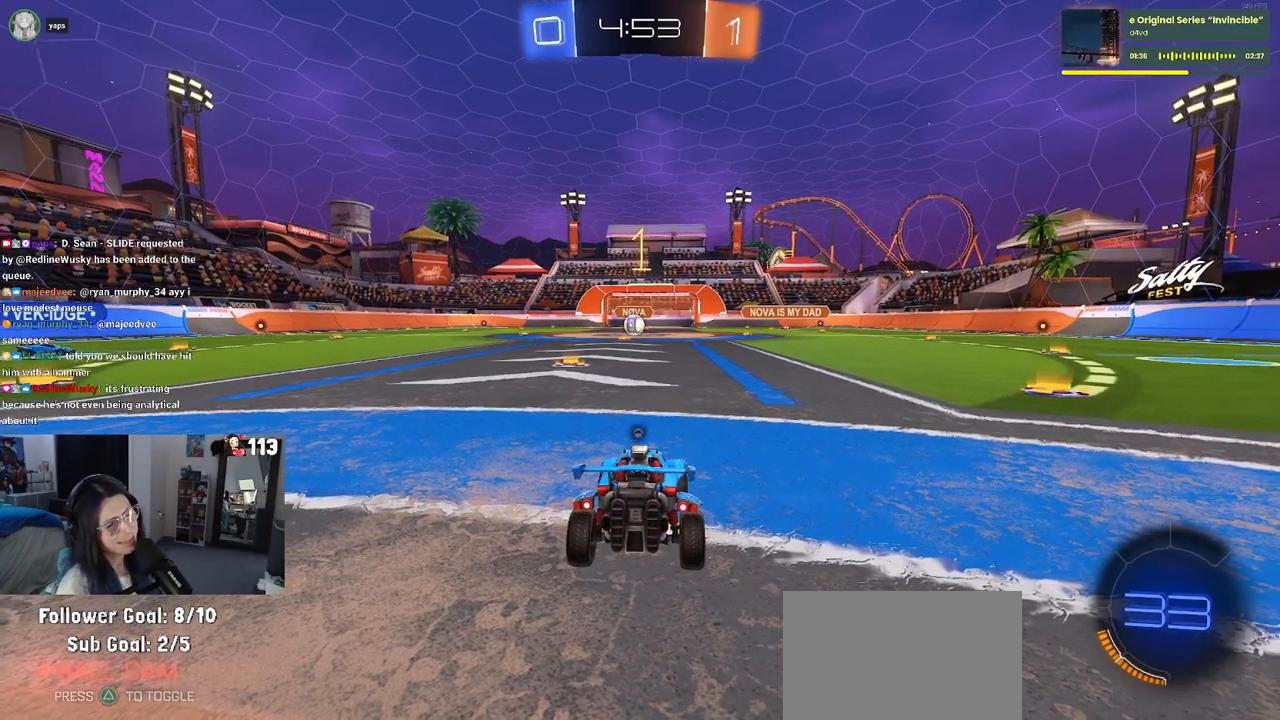
{"buttons": ["TRIANGLE"], "left_stick": "center", "right_stick": "center", "events": [[83, "TRIANGLE", "up"], [467, "TRIANGLE", "down"]]}
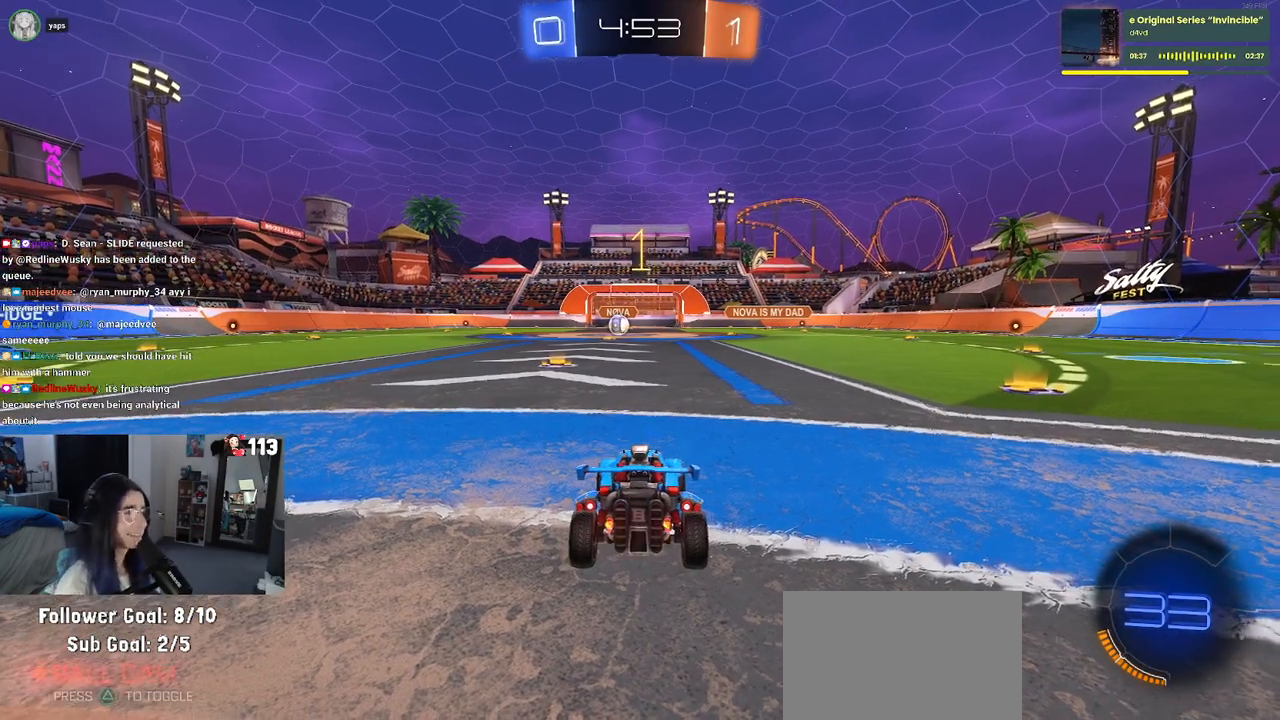
{"buttons": [], "left_stick": "center", "right_stick": "center", "events": [[67, "TRIANGLE", "up"]]}
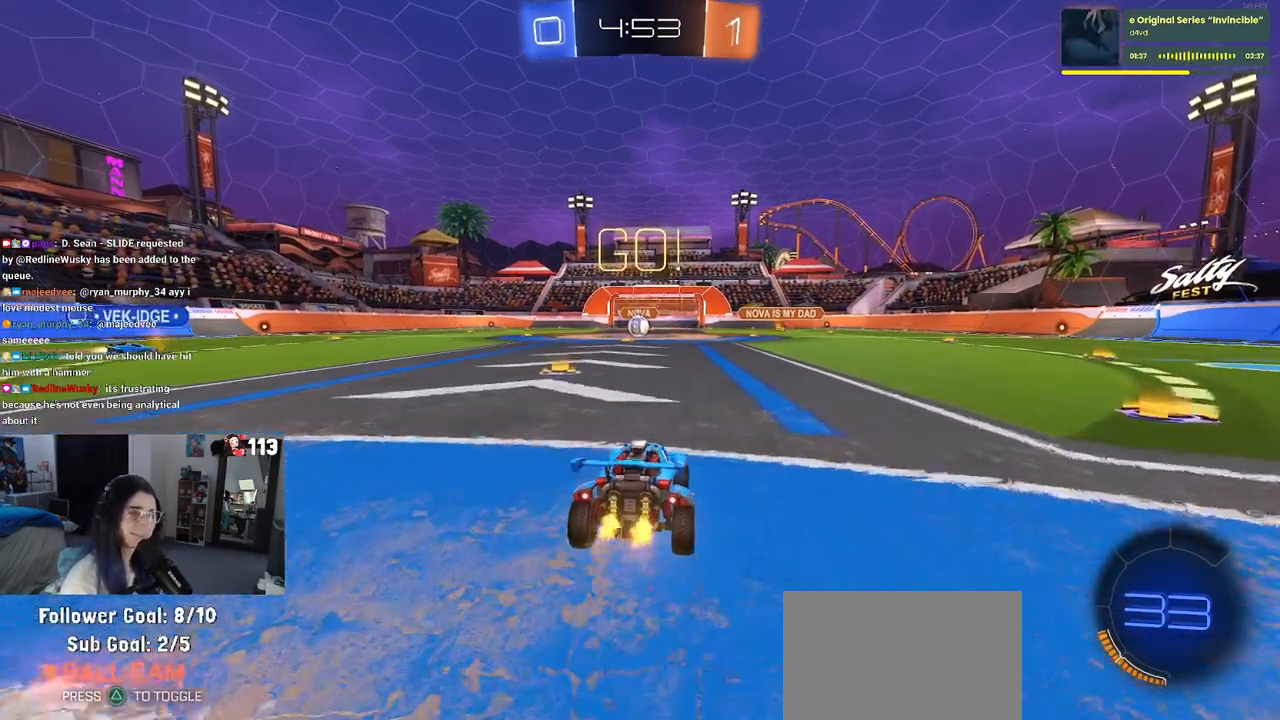
{"buttons": [], "left_stick": "left", "right_stick": "center", "events": [[50, "left_stick", "down-left"], [150, "left_stick", "center"], [450, "left_stick", "left"]]}
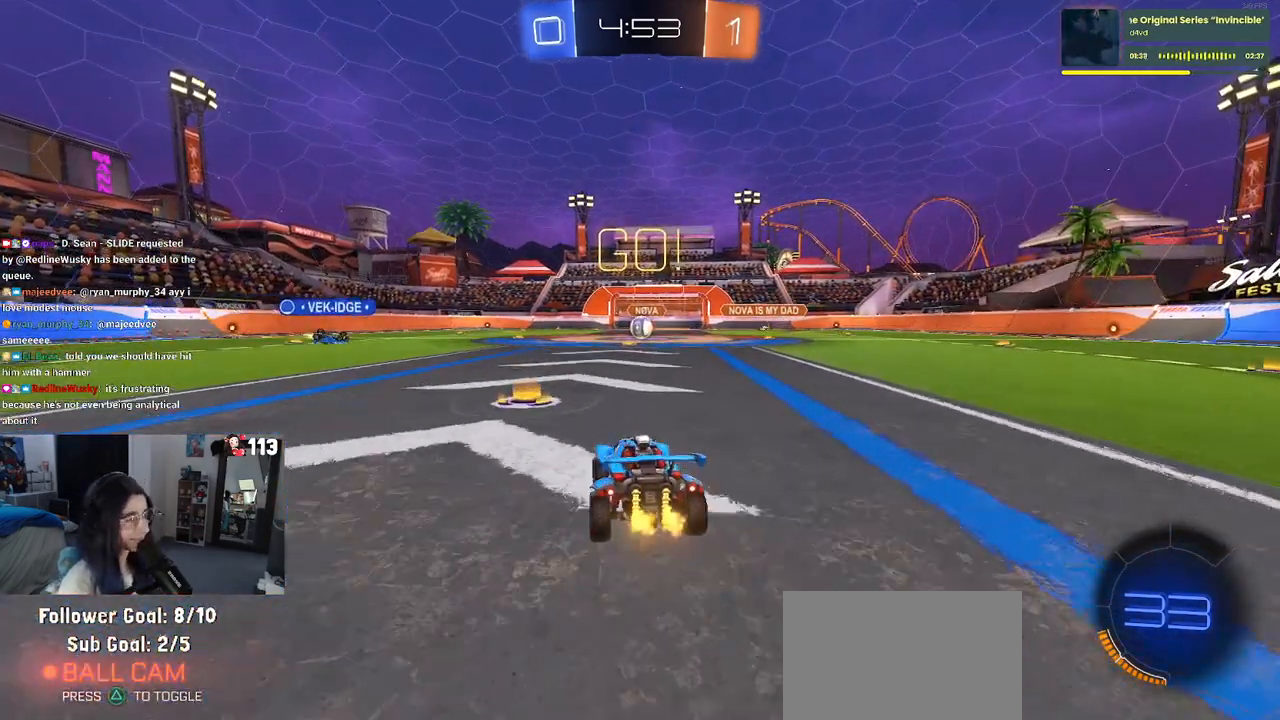
{"buttons": [], "left_stick": "right", "right_stick": "center", "events": [[117, "left_stick", "center"], [417, "left_stick", "right"]]}
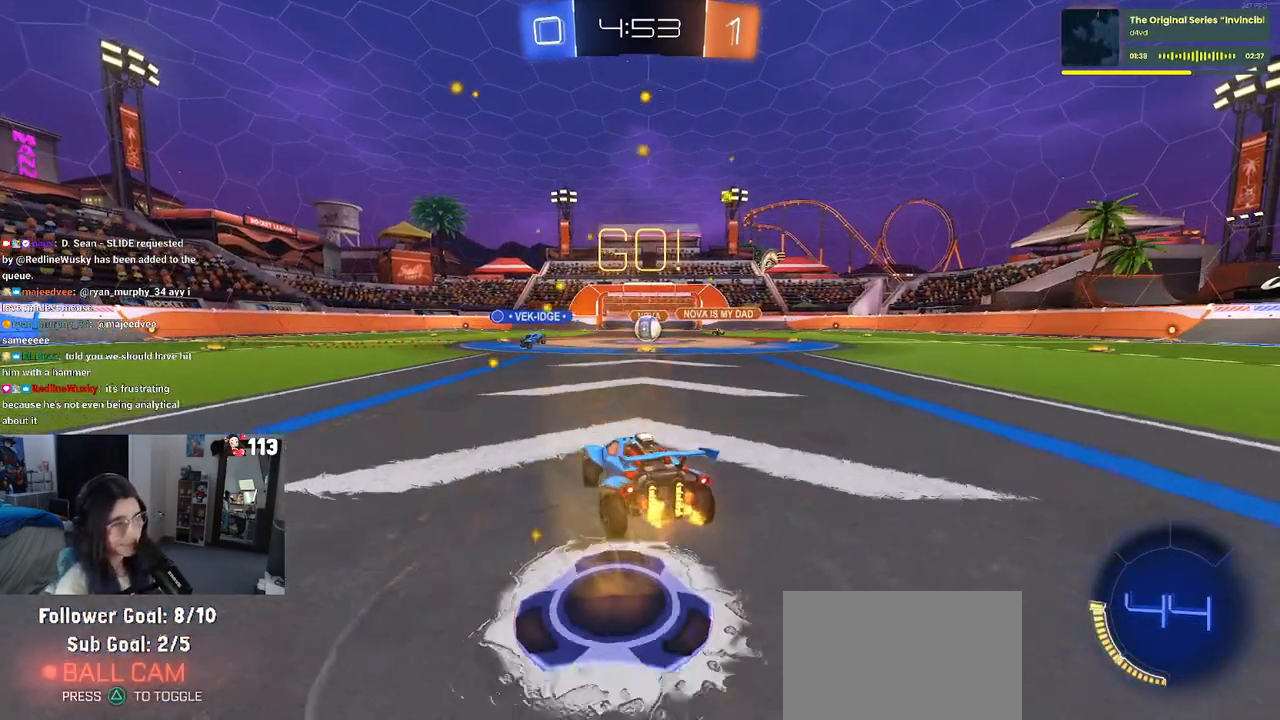
{"buttons": [], "left_stick": "left", "right_stick": "center", "events": [[100, "left_stick", "center"], [367, "left_stick", "left"]]}
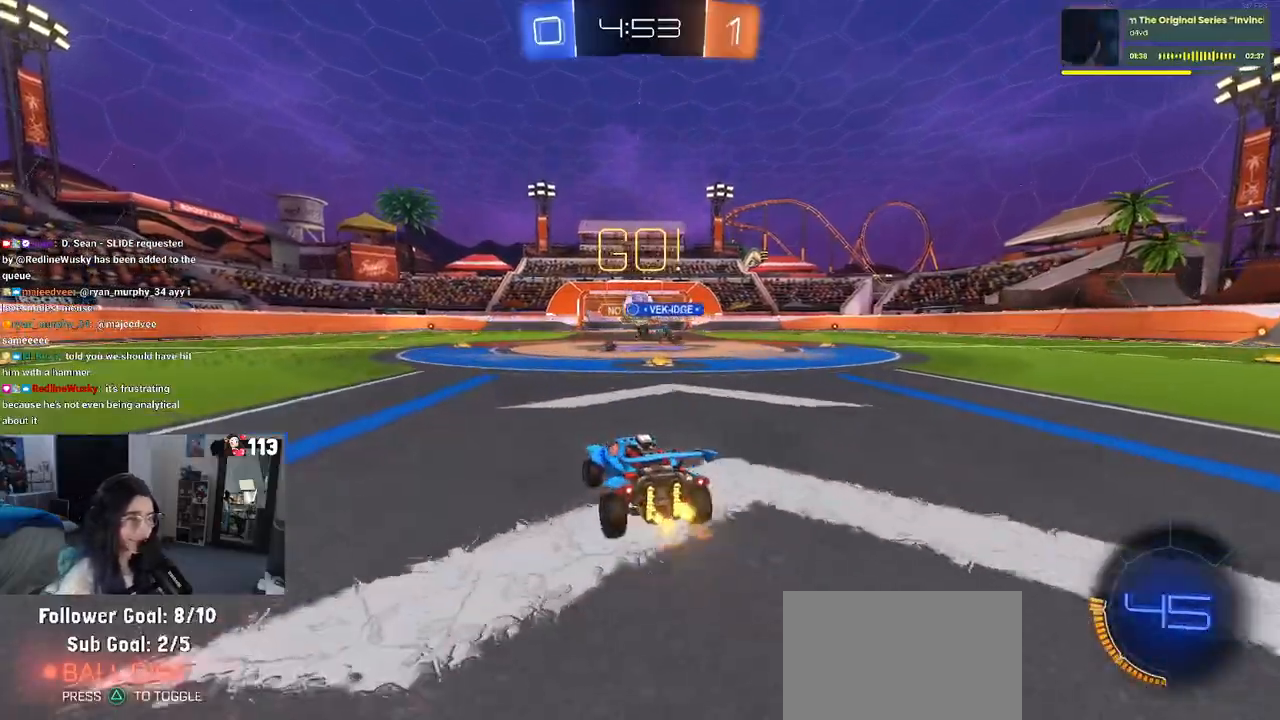
{"buttons": ["L2"], "left_stick": "left", "right_stick": "center", "events": [[67, "left_stick", "center"], [117, "left_stick", "right"], [283, "left_stick", "left"], [400, "L2", "down"]]}
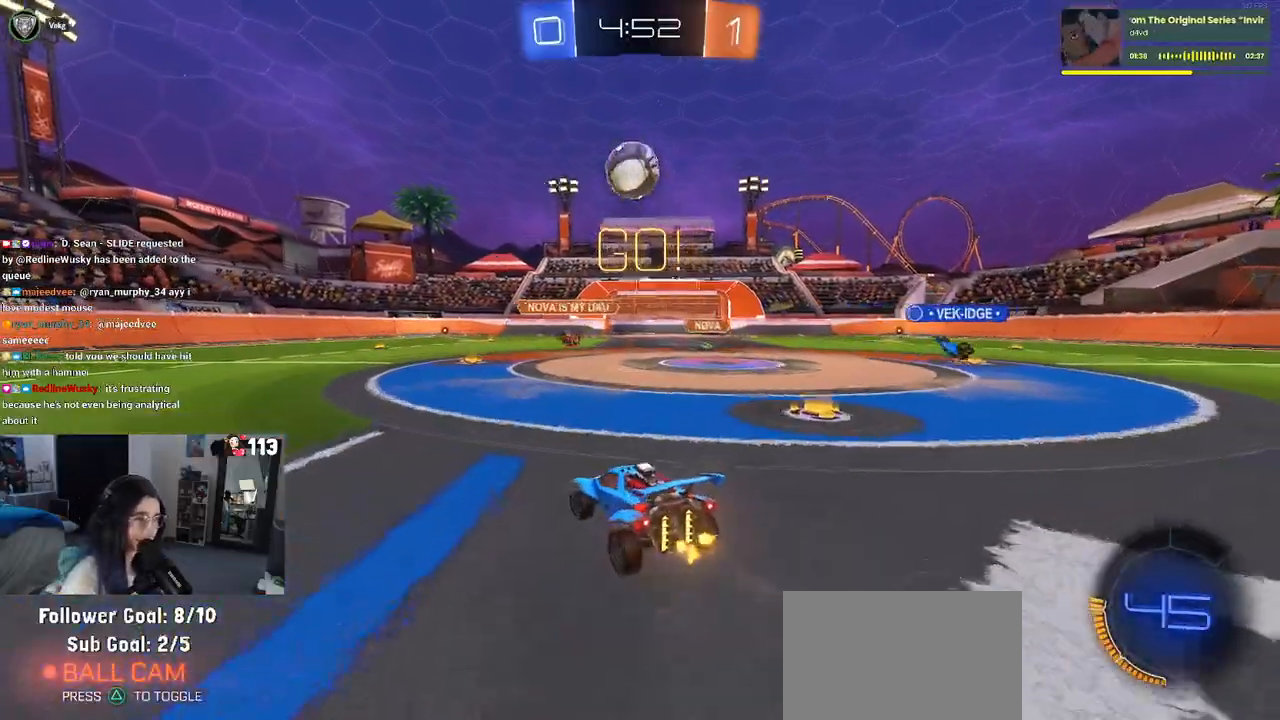
{"buttons": ["TRIANGLE", "R1"], "left_stick": "left", "right_stick": "center", "events": [[100, "L2", "up"], [100, "SQUARE", "down"], [233, "SQUARE", "up"], [350, "R1", "down"], [400, "TRIANGLE", "down"]]}
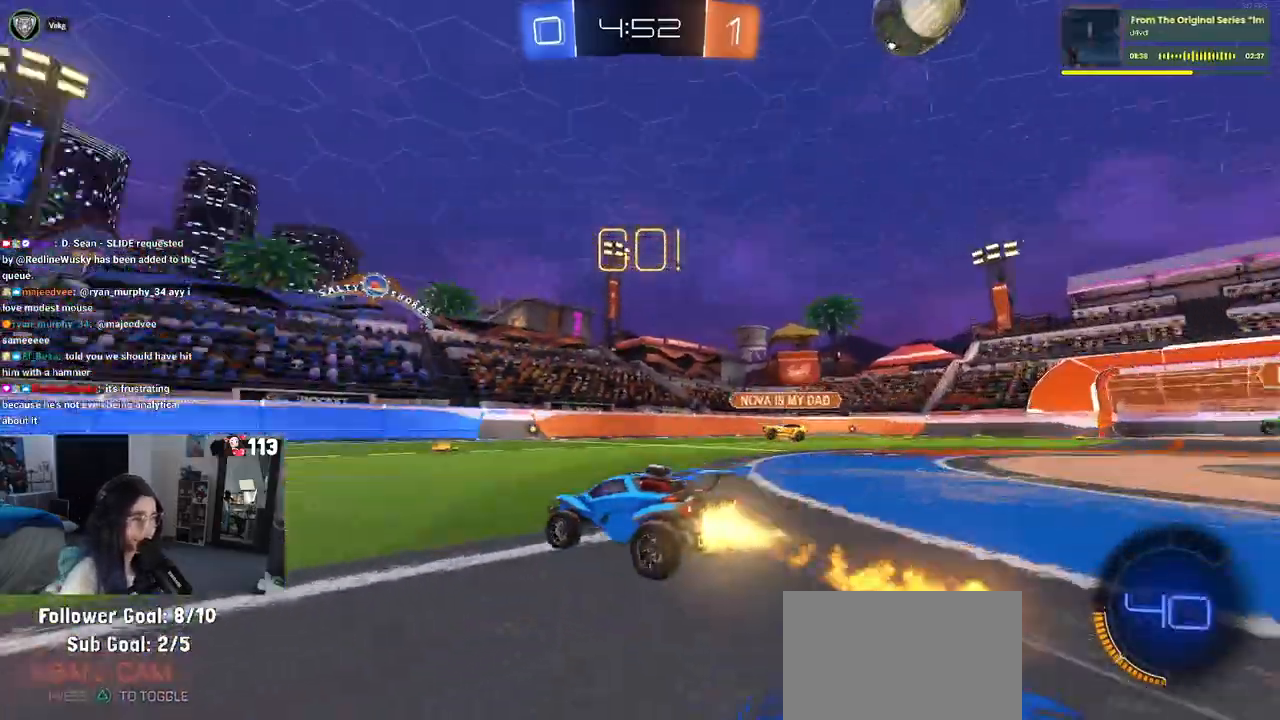
{"buttons": ["CROSS", "R1"], "left_stick": "down", "right_stick": "center", "events": [[33, "TRIANGLE", "up"], [183, "left_stick", "center"], [250, "left_stick", "up-right"], [283, "CROSS", "down"], [333, "left_stick", "up-left"], [350, "CROSS", "up"], [417, "CROSS", "down"], [483, "left_stick", "down"]]}
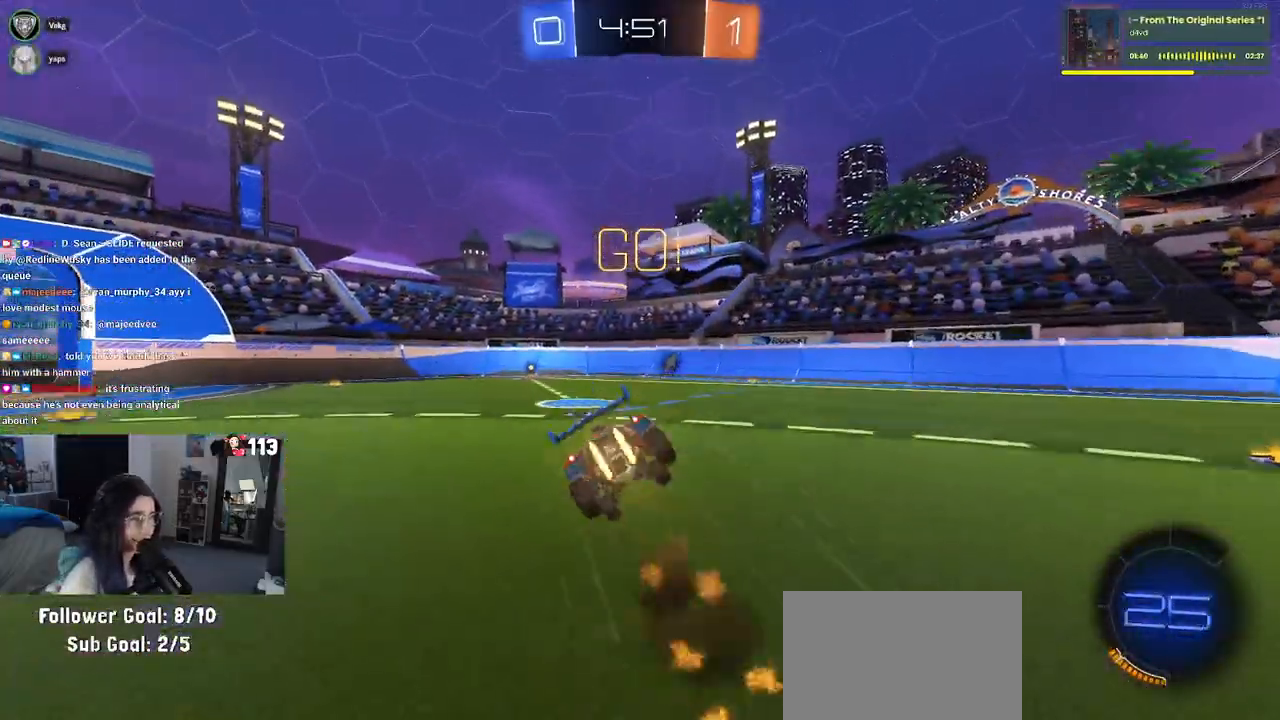
{"buttons": ["SQUARE", "R1"], "left_stick": "down-left", "right_stick": "center", "events": [[50, "CROSS", "up"], [217, "left_stick", "down-left"], [400, "SQUARE", "down"]]}
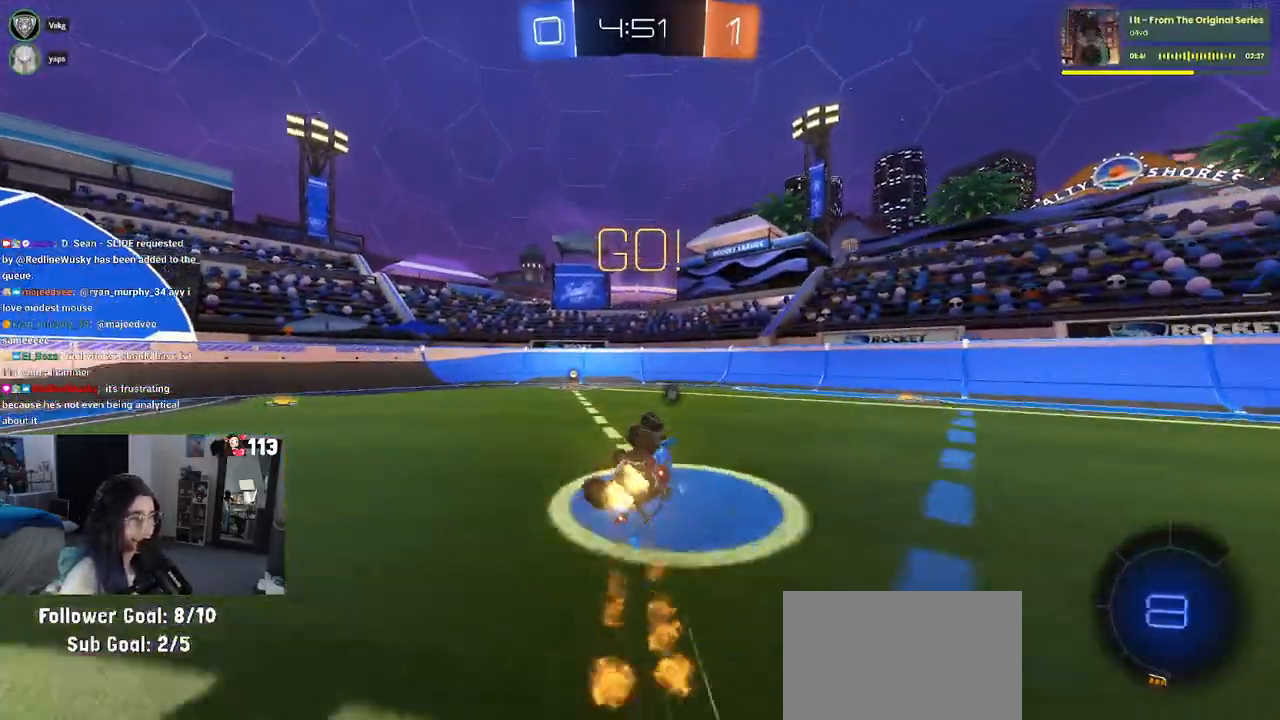
{"buttons": [], "left_stick": "left", "right_stick": "center", "events": [[233, "SQUARE", "up"], [267, "left_stick", "center"], [283, "R1", "up"], [383, "TRIANGLE", "down"], [433, "left_stick", "left"], [483, "TRIANGLE", "up"]]}
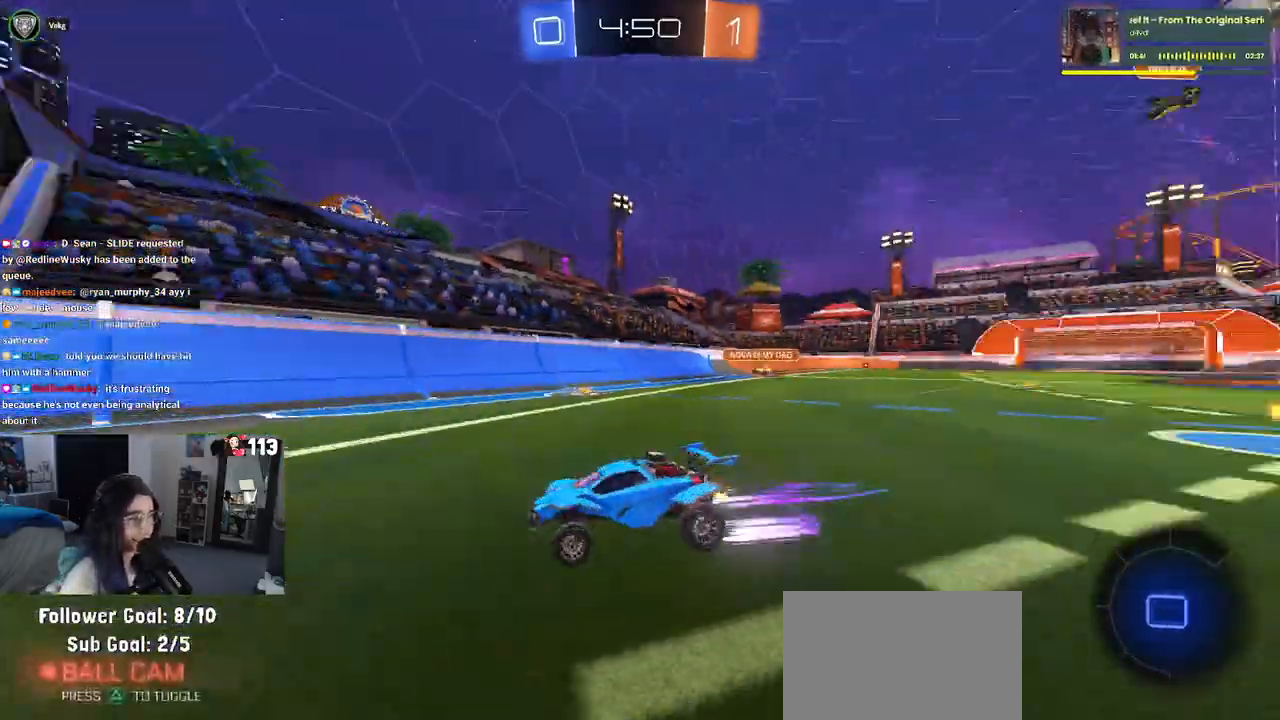
{"buttons": [], "left_stick": "left", "right_stick": "center", "events": [[250, "L2", "down"], [450, "L2", "up"]]}
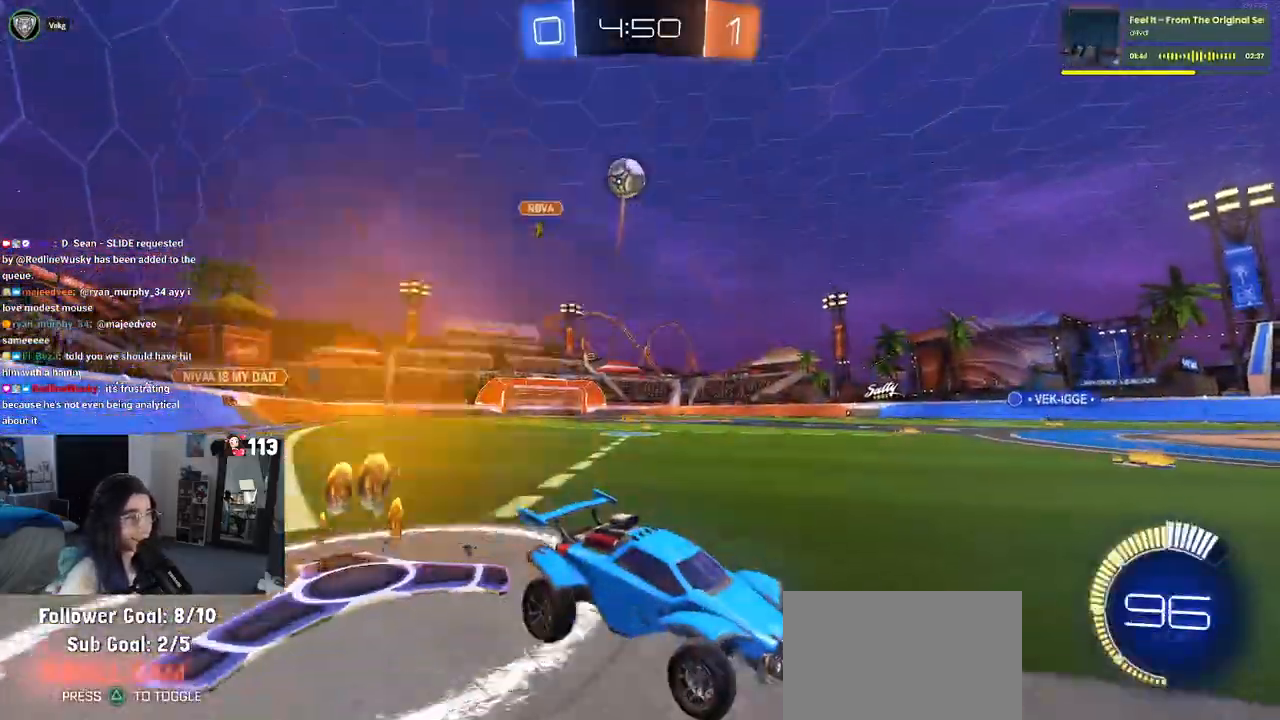
{"buttons": ["SQUARE"], "left_stick": "left", "right_stick": "center", "events": [[83, "left_stick", "down-right"], [367, "left_stick", "center"], [383, "L2", "down"], [417, "left_stick", "left"], [433, "SQUARE", "down"], [500, "L2", "up"]]}
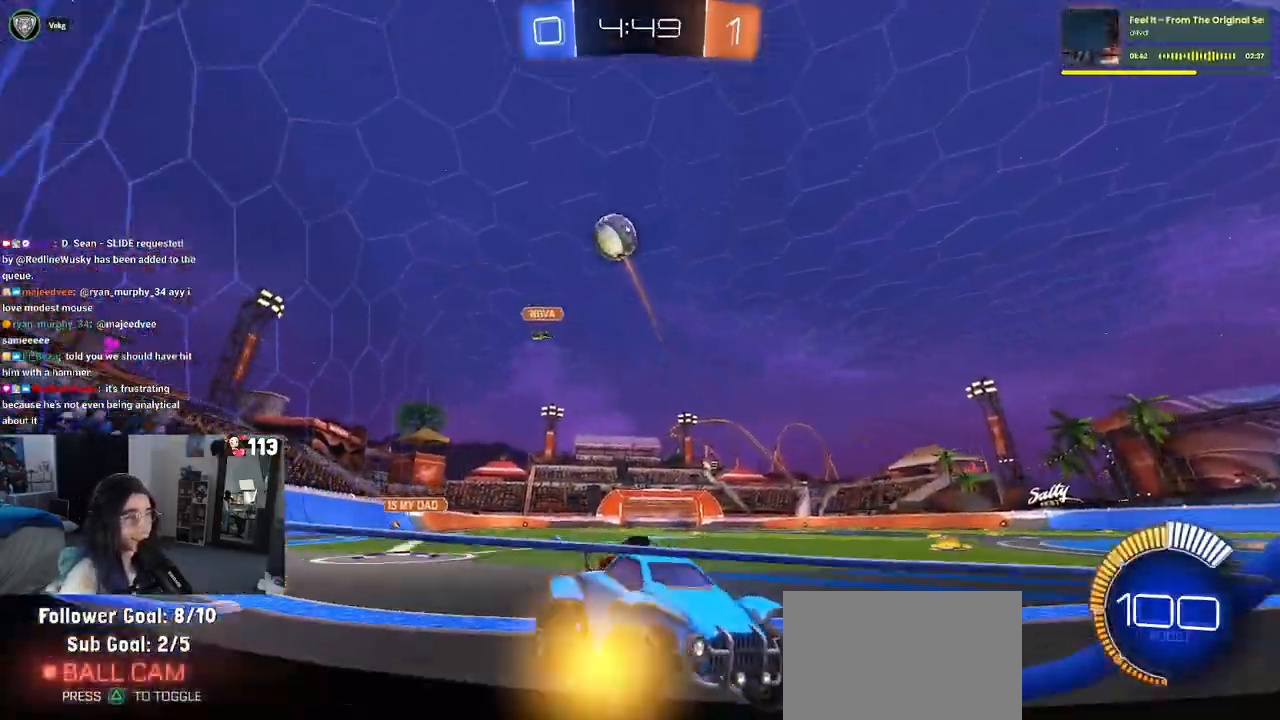
{"buttons": [], "left_stick": "left", "right_stick": "center", "events": [[100, "SQUARE", "up"]]}